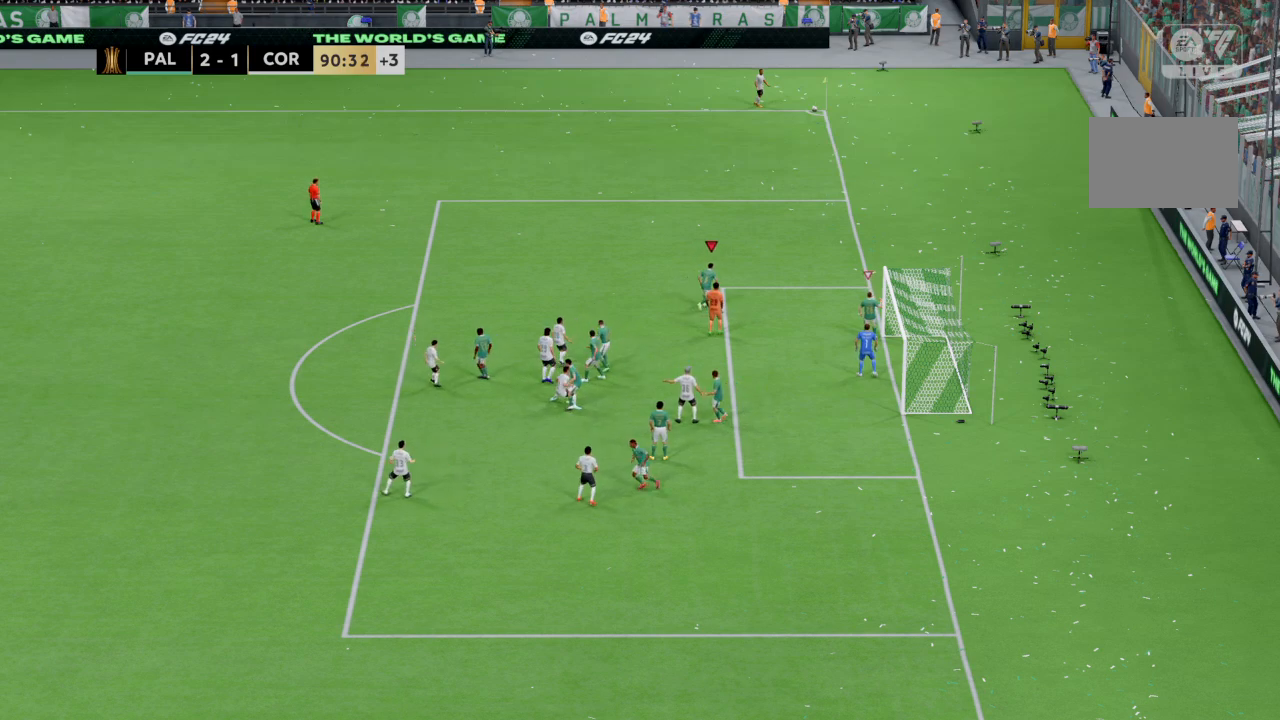
Gameplay with a controller (PlayStation layout); each line is a JSON object with the inputs held at the frame after it. "events" lists button and stick changes between this image and that frame as [ms after this image, input, new state], when the widget could be followed in between. Not read: CROSS L1 L3 R2 R3.
{"buttons": [], "left_stick": "center", "right_stick": "center", "events": []}
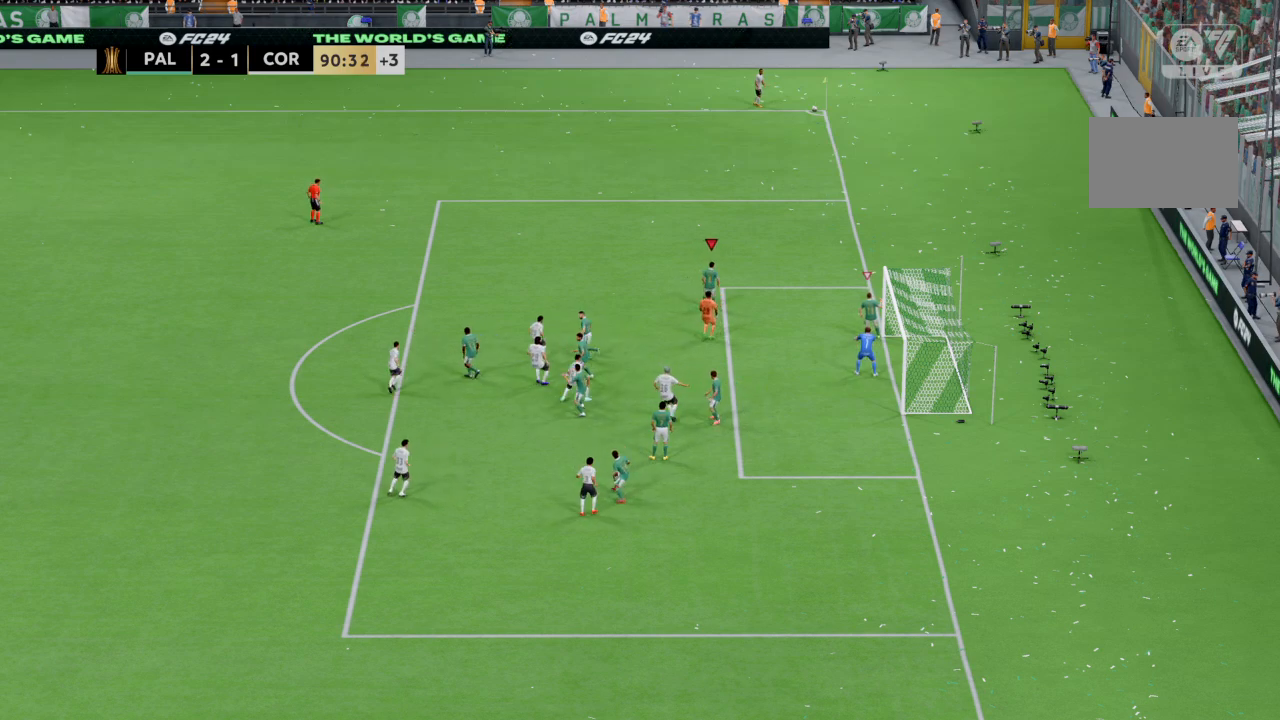
{"buttons": [], "left_stick": "center", "right_stick": "center", "events": []}
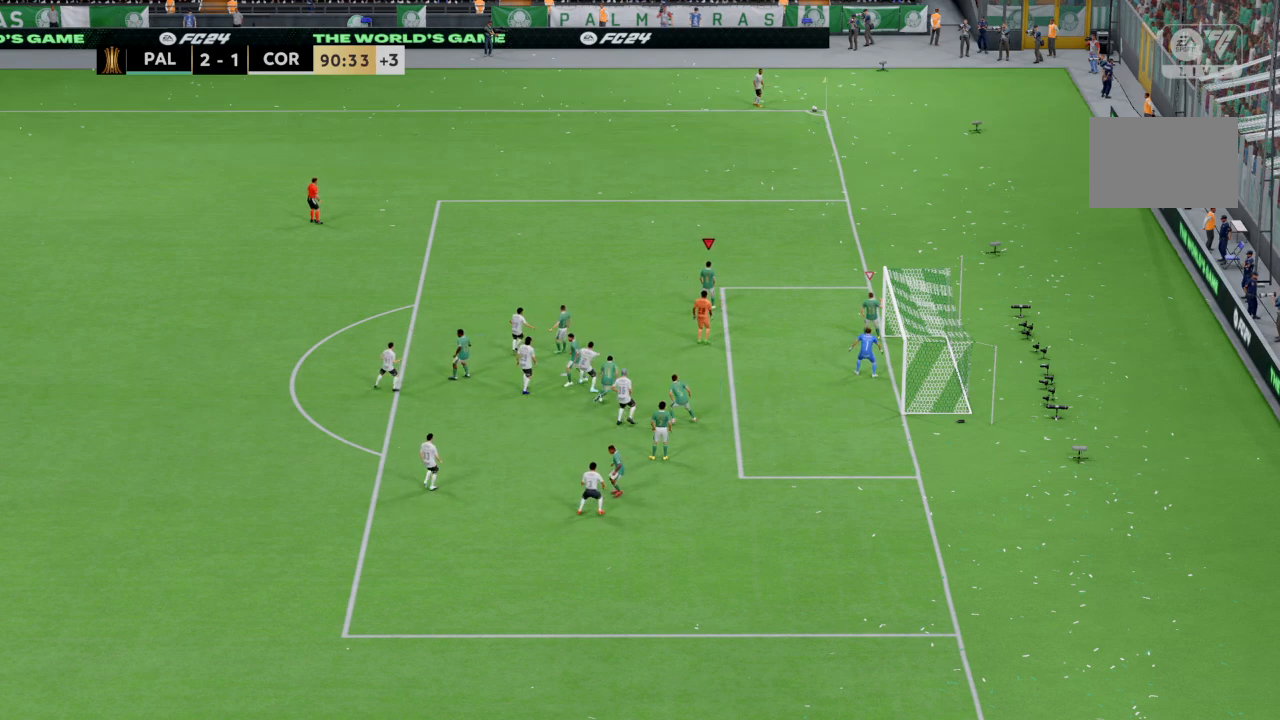
{"buttons": [], "left_stick": "right", "right_stick": "center", "events": [[400, "left_stick", "right"]]}
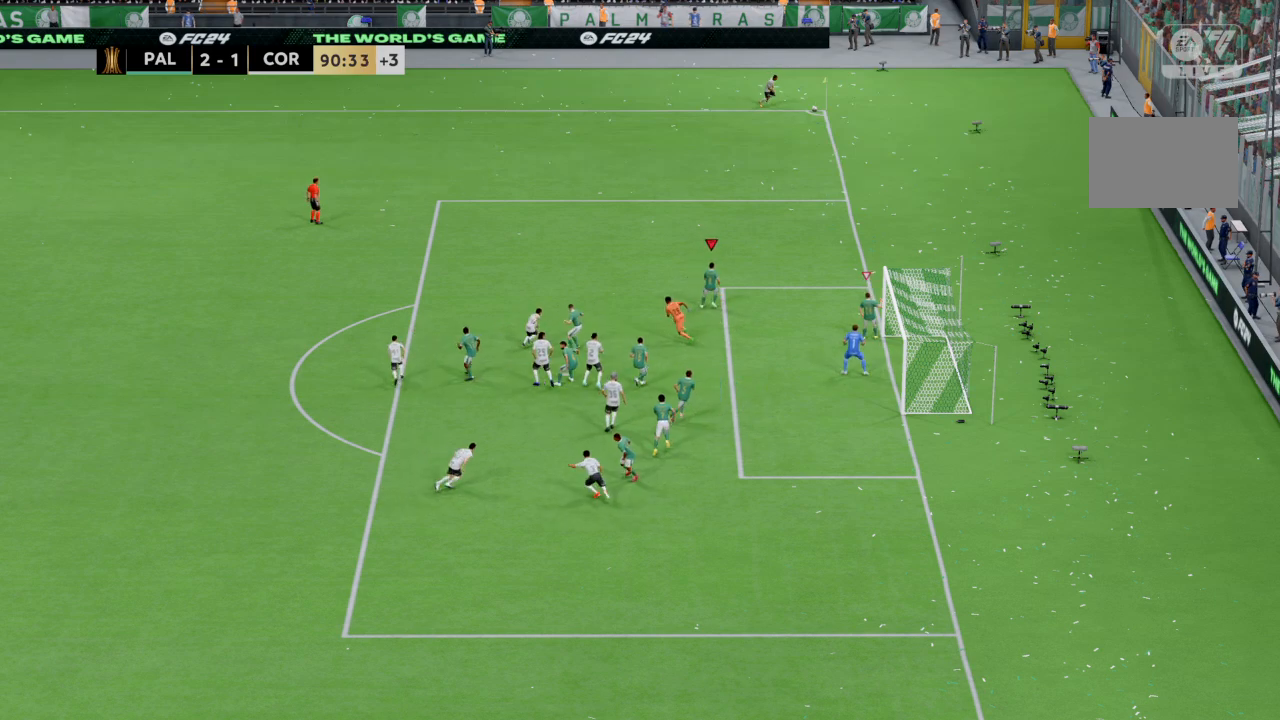
{"buttons": [], "left_stick": "up-left", "right_stick": "center", "events": [[234, "left_stick", "up-right"], [467, "left_stick", "up-left"]]}
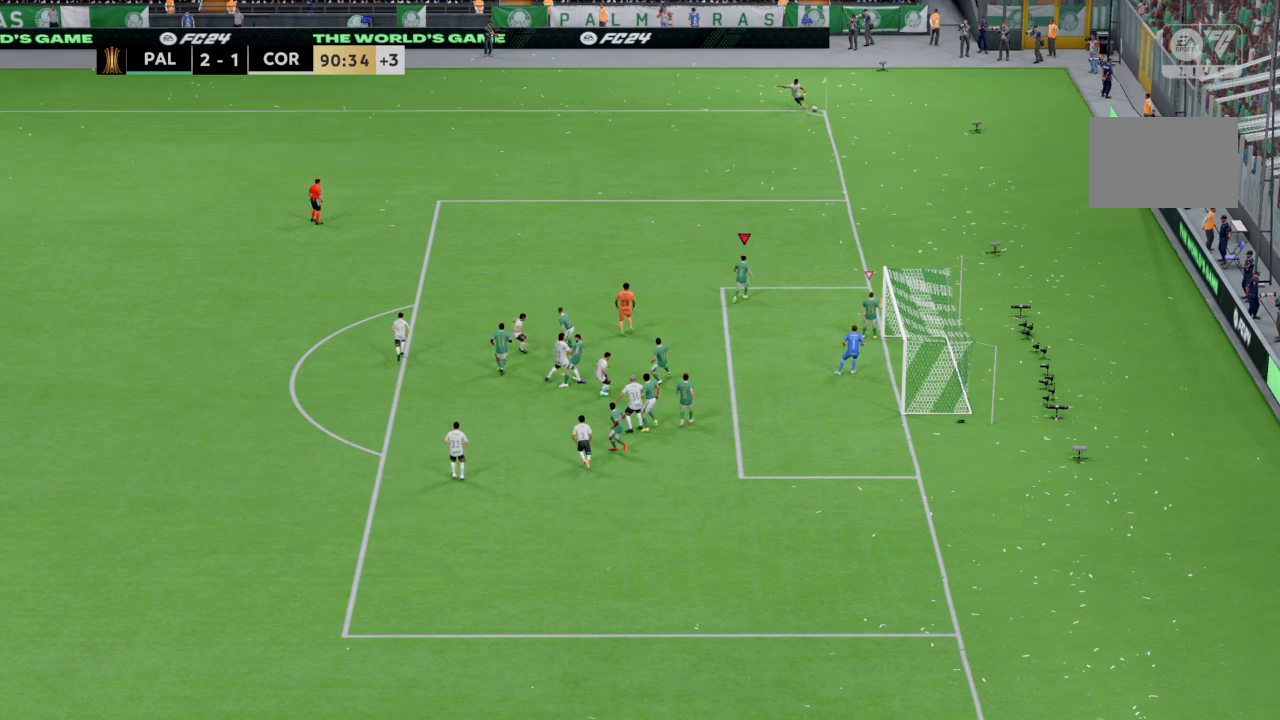
{"buttons": [], "left_stick": "left", "right_stick": "center", "events": [[333, "right_stick", "down"], [434, "right_stick", "center"], [500, "left_stick", "left"]]}
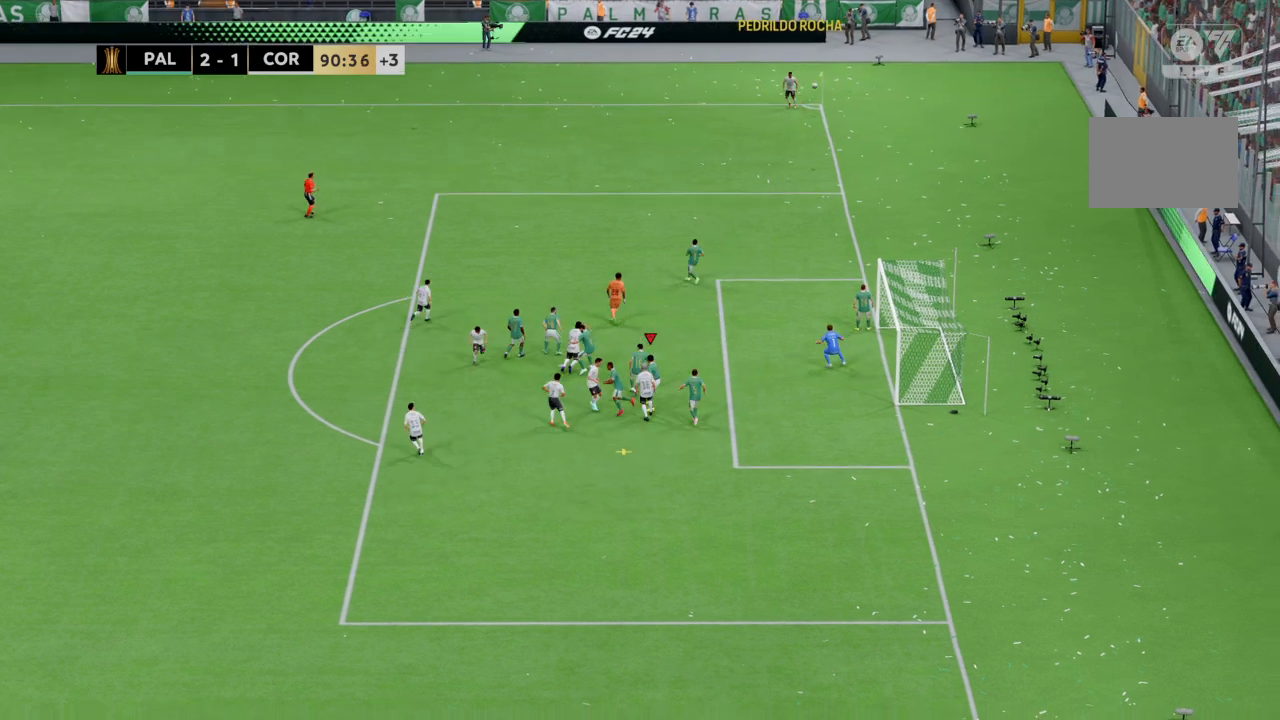
{"buttons": [], "left_stick": "center", "right_stick": "center", "events": [[267, "left_stick", "center"]]}
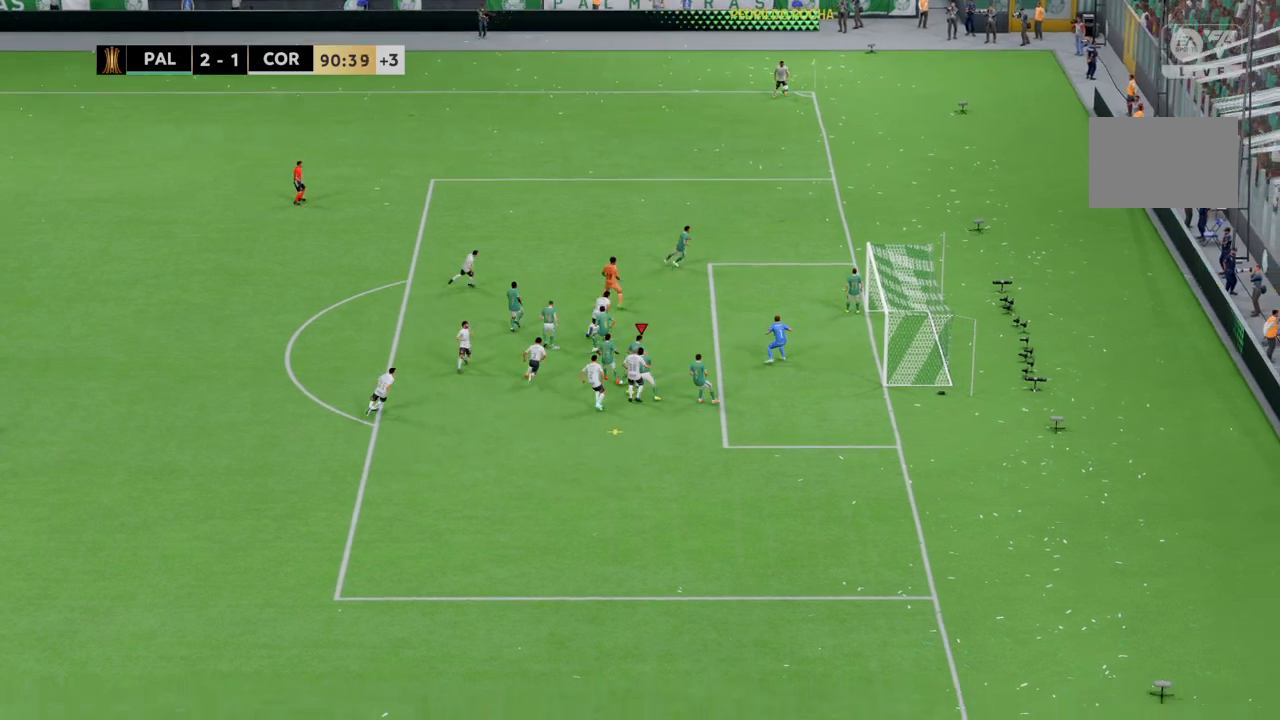
{"buttons": [], "left_stick": "up-left", "right_stick": "center", "events": [[134, "left_stick", "left"], [367, "left_stick", "up-left"]]}
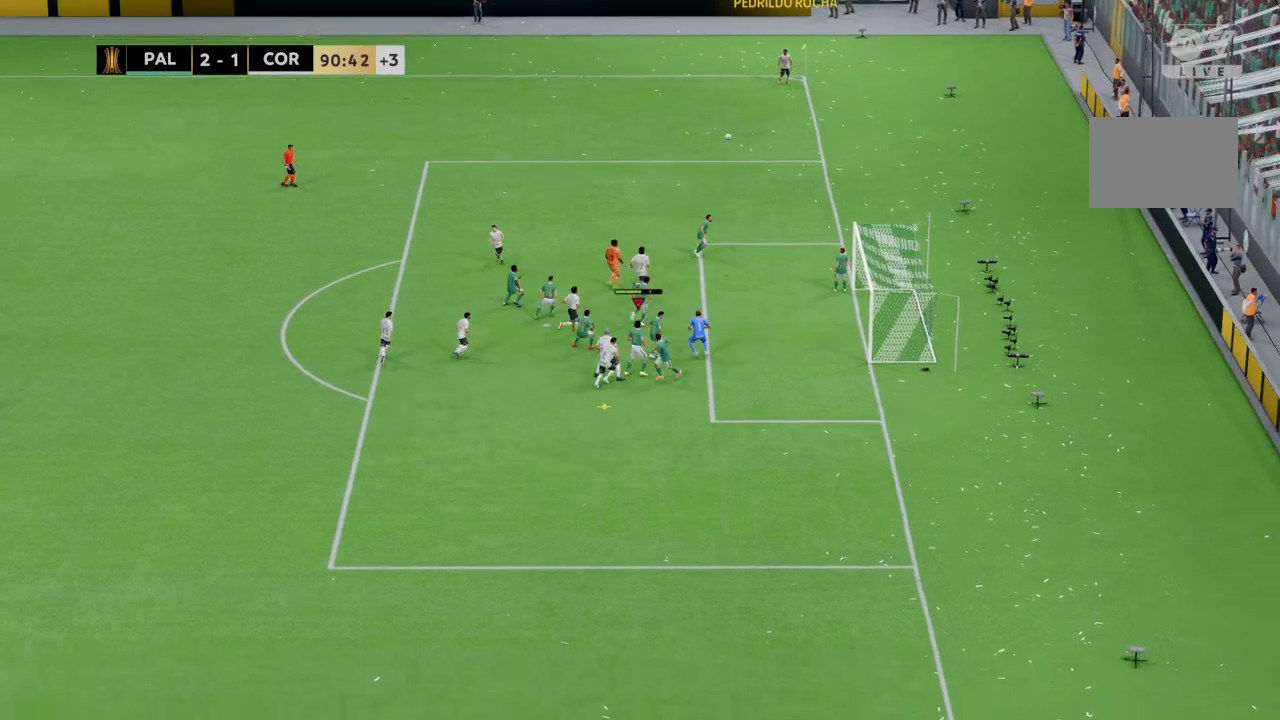
{"buttons": [], "left_stick": "left", "right_stick": "center", "events": [[467, "left_stick", "left"]]}
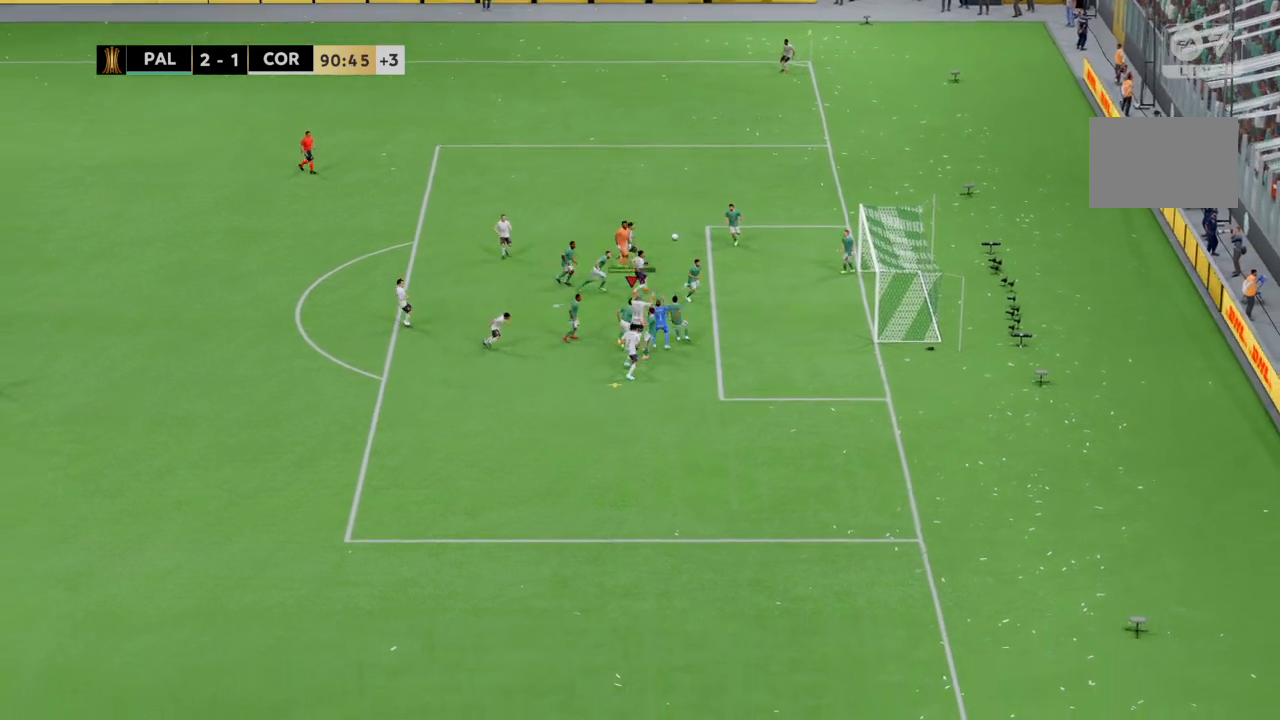
{"buttons": [], "left_stick": "up-left", "right_stick": "center", "events": [[468, "left_stick", "up-left"]]}
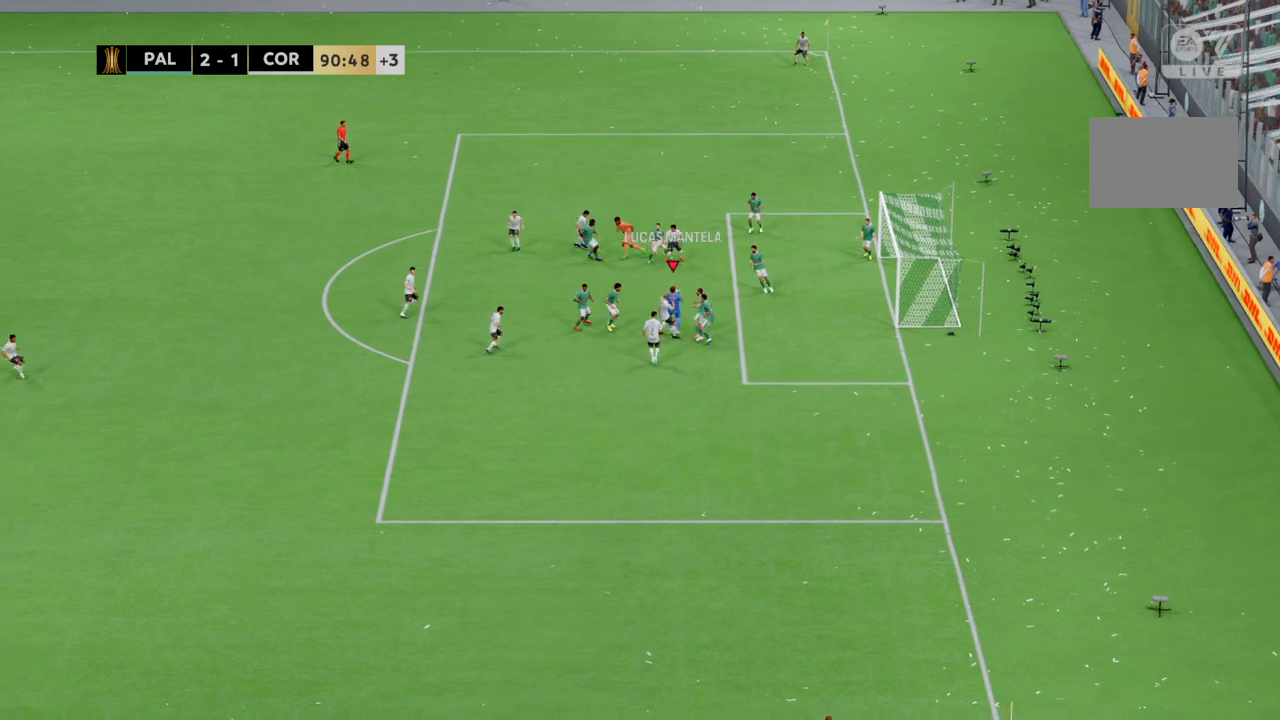
{"buttons": [], "left_stick": "left", "right_stick": "center", "events": [[200, "left_stick", "left"]]}
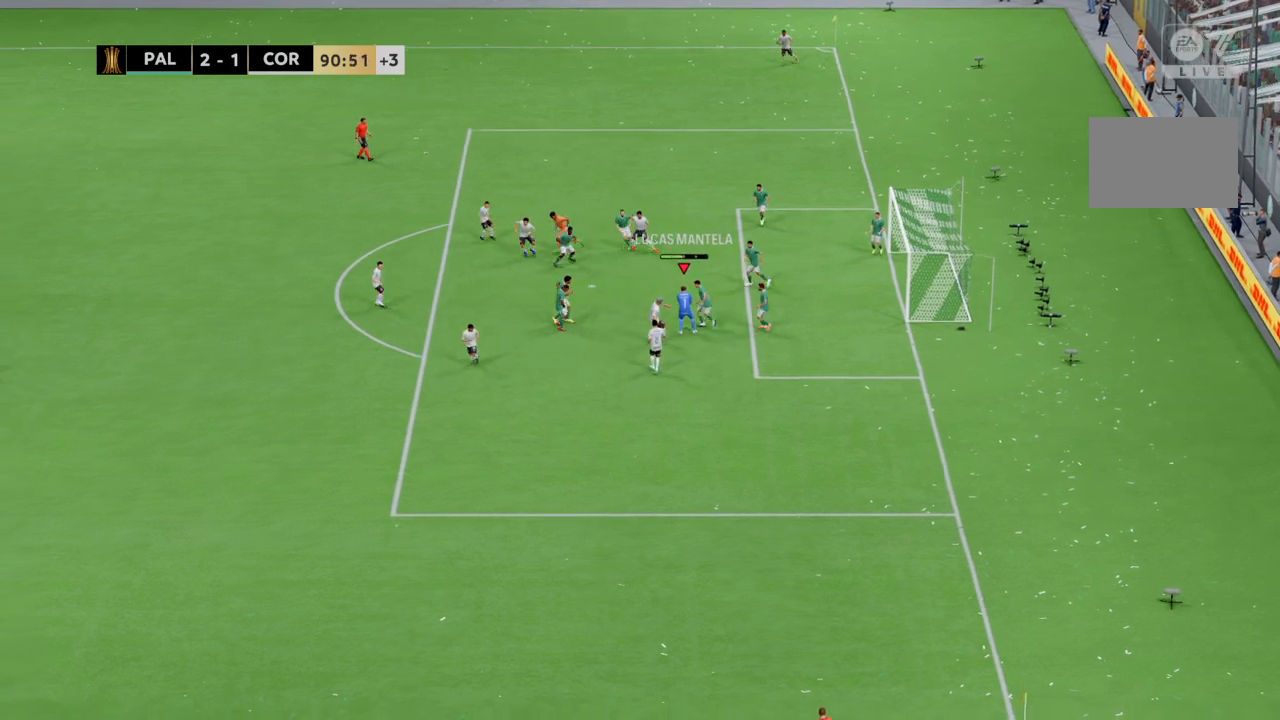
{"buttons": [], "left_stick": "left", "right_stick": "center", "events": []}
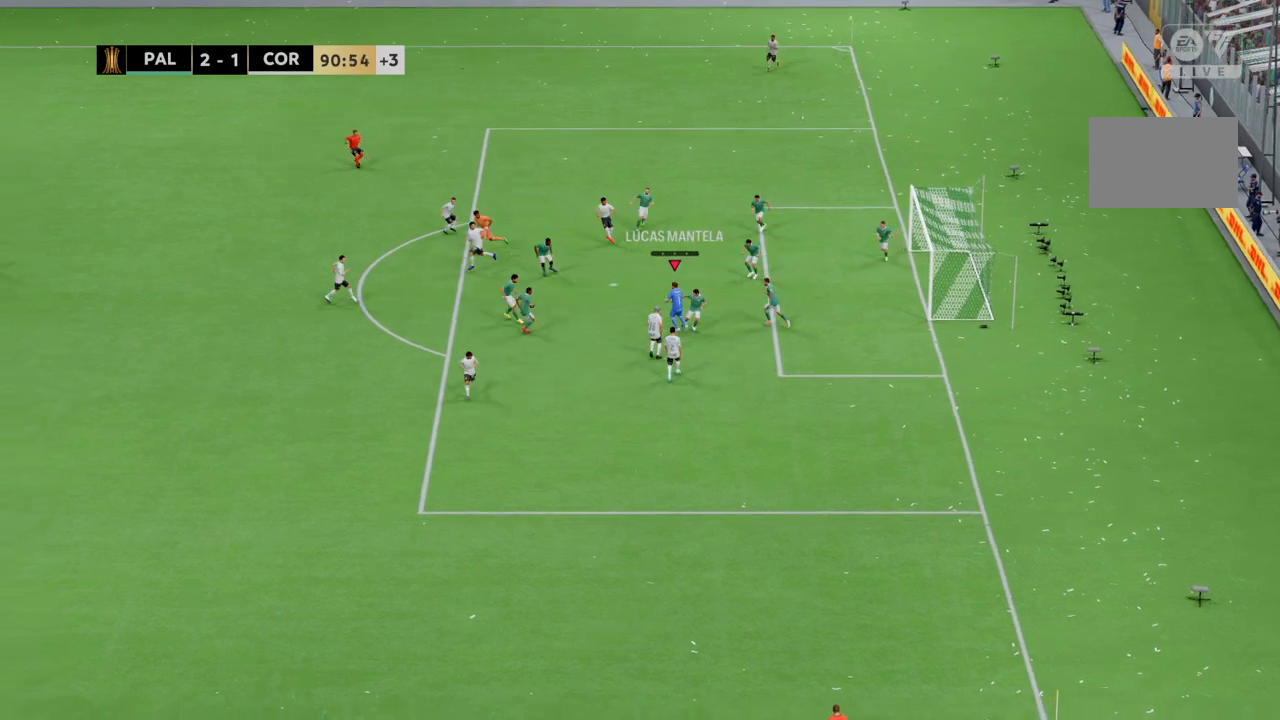
{"buttons": [], "left_stick": "left", "right_stick": "center", "events": []}
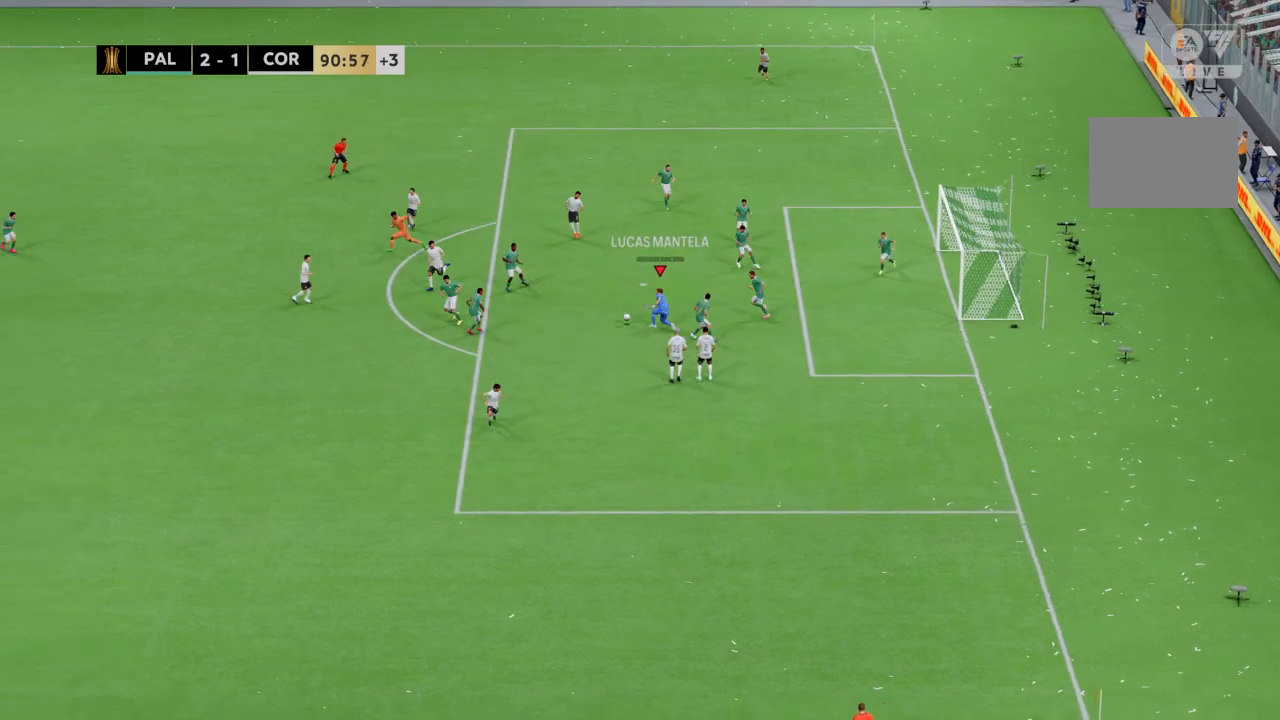
{"buttons": [], "left_stick": "left", "right_stick": "center", "events": []}
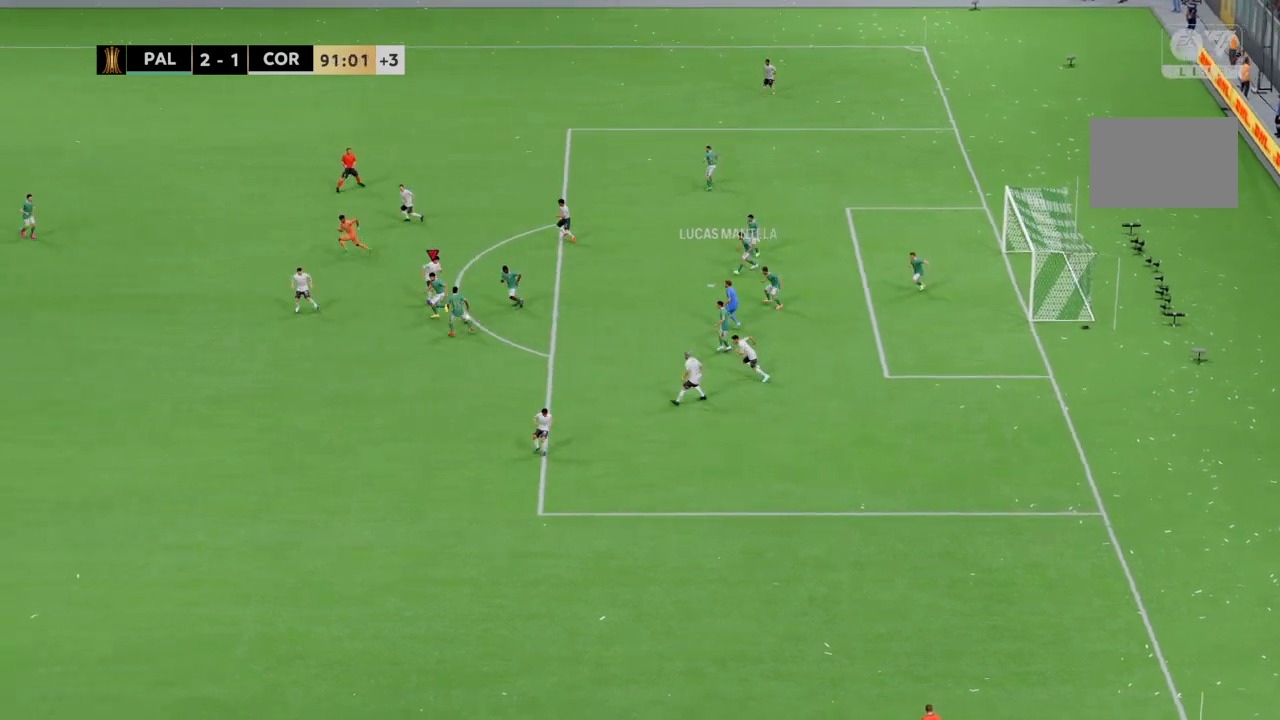
{"buttons": [], "left_stick": "down-left", "right_stick": "center", "events": [[33, "left_stick", "down-left"], [300, "left_stick", "down"], [467, "left_stick", "down-left"]]}
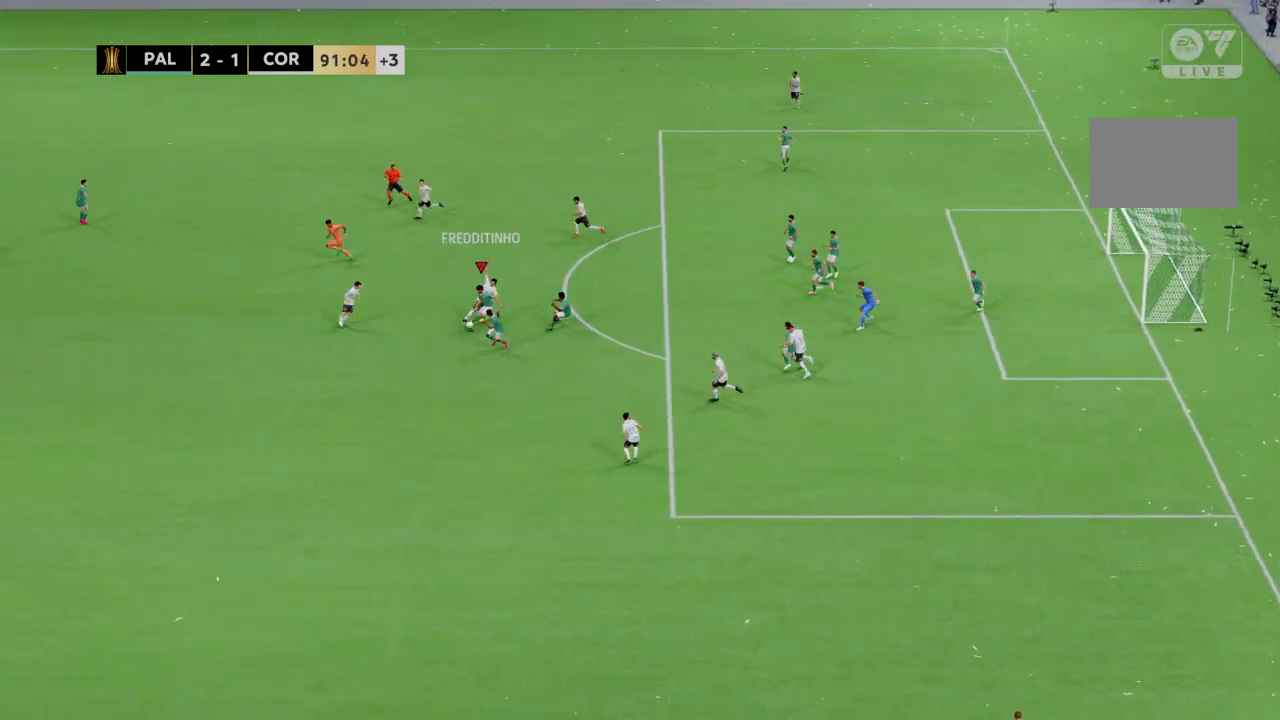
{"buttons": [], "left_stick": "down-left", "right_stick": "center", "events": [[334, "TRIANGLE", "down"], [434, "TRIANGLE", "up"]]}
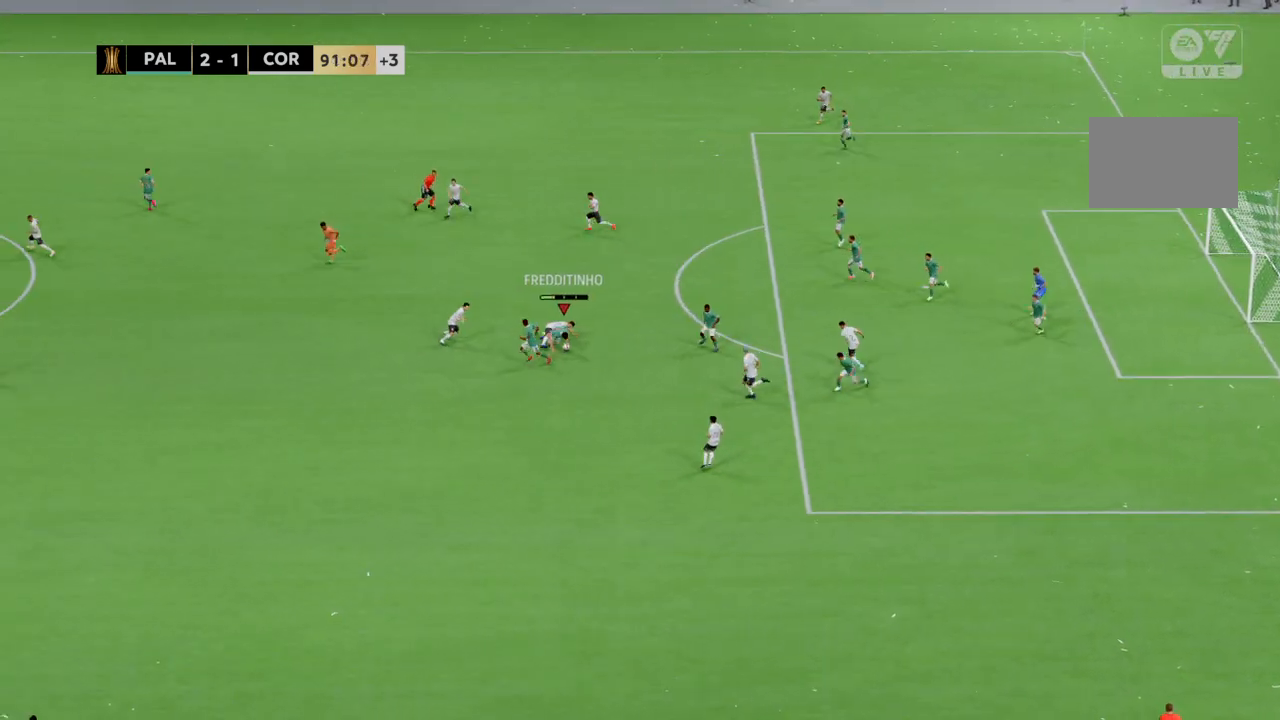
{"buttons": [], "left_stick": "down-left", "right_stick": "center", "events": []}
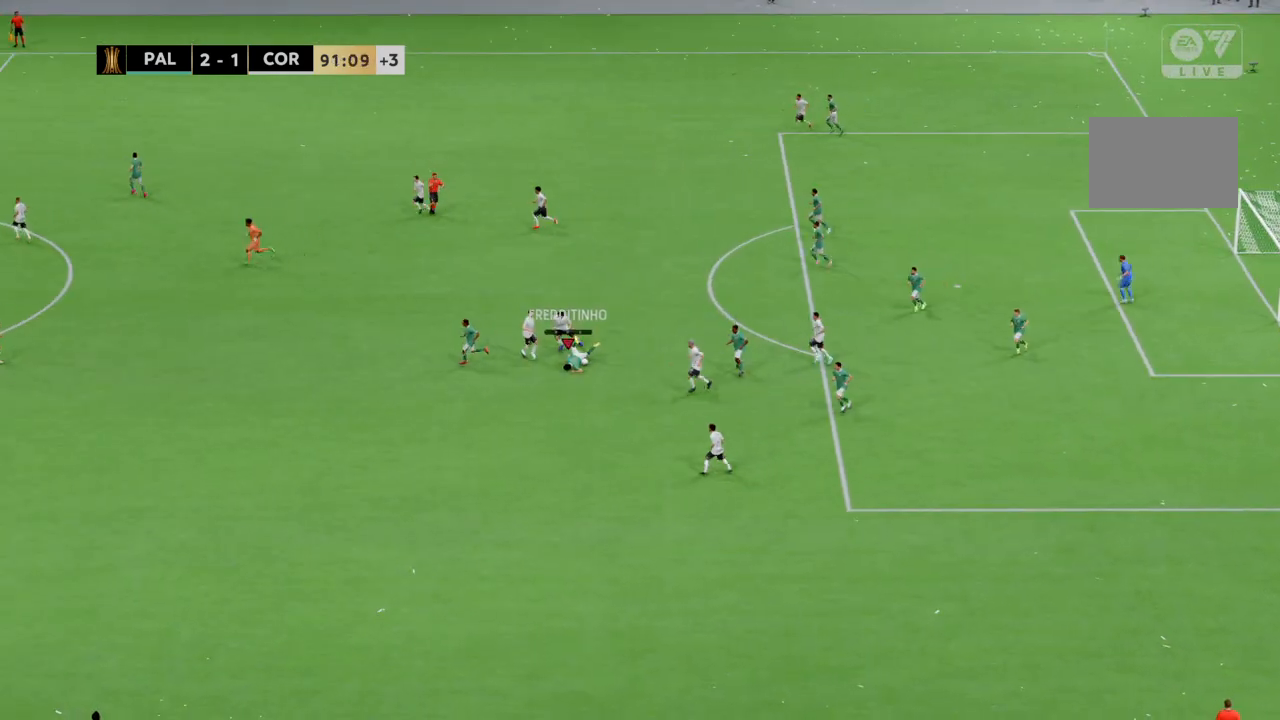
{"buttons": [], "left_stick": "up-left", "right_stick": "center", "events": [[134, "left_stick", "center"], [367, "left_stick", "up-left"]]}
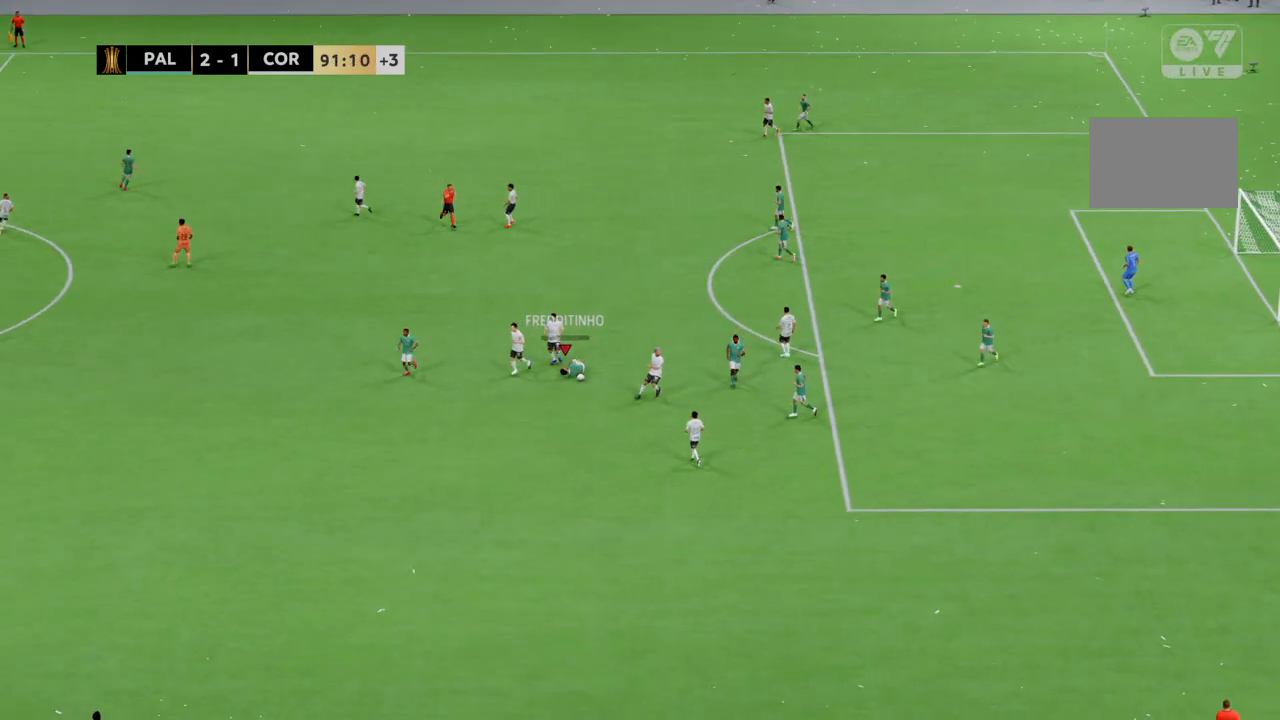
{"buttons": [], "left_stick": "up-left", "right_stick": "center", "events": []}